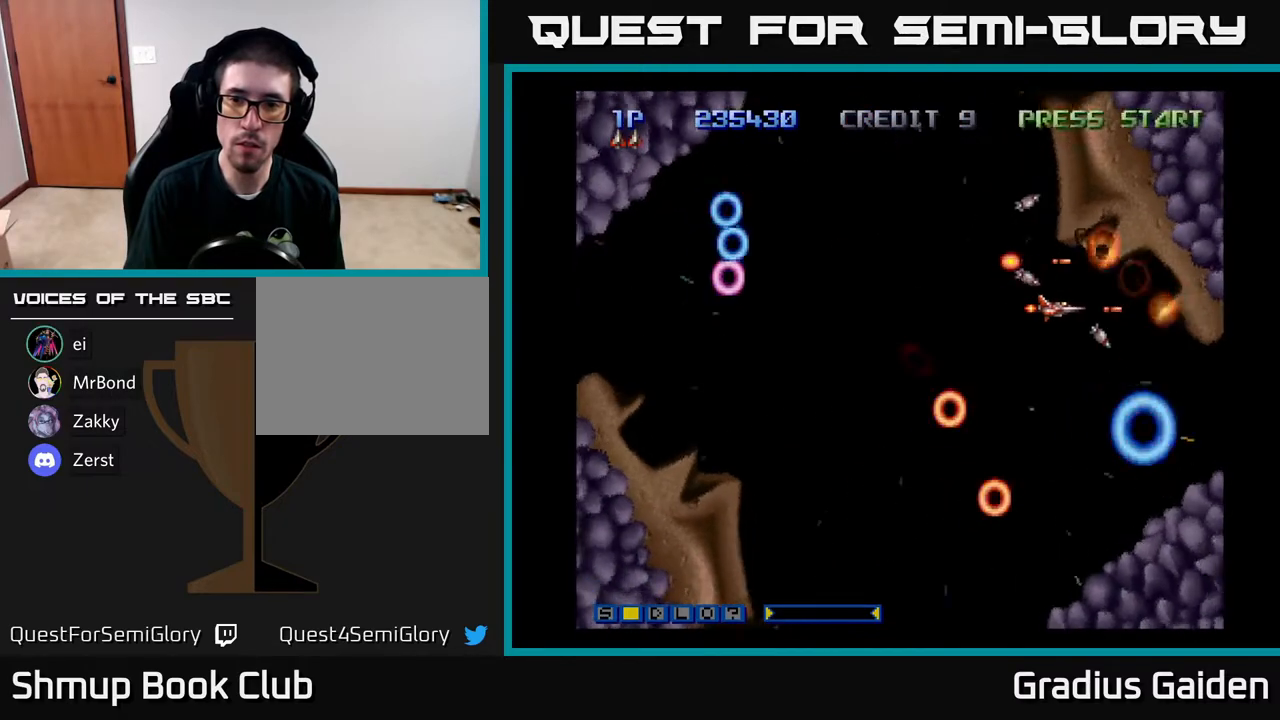
Gameplay with a controller (Xbox layout); each line is a JSON object with the inputs held at the frame after it. "events" lists button and stick changes between this image and that frame as [ms after this image, input, new state], when the widget could be followed in between. Not read: left_stick right_stick.
{"buttons": ["R2", "DPAD_DOWN", "DPAD_RIGHT"], "events": [[50, "DPAD_LEFT", "down"], [383, "DPAD_DOWN", "down"], [383, "DPAD_LEFT", "up"], [450, "DPAD_RIGHT", "down"]]}
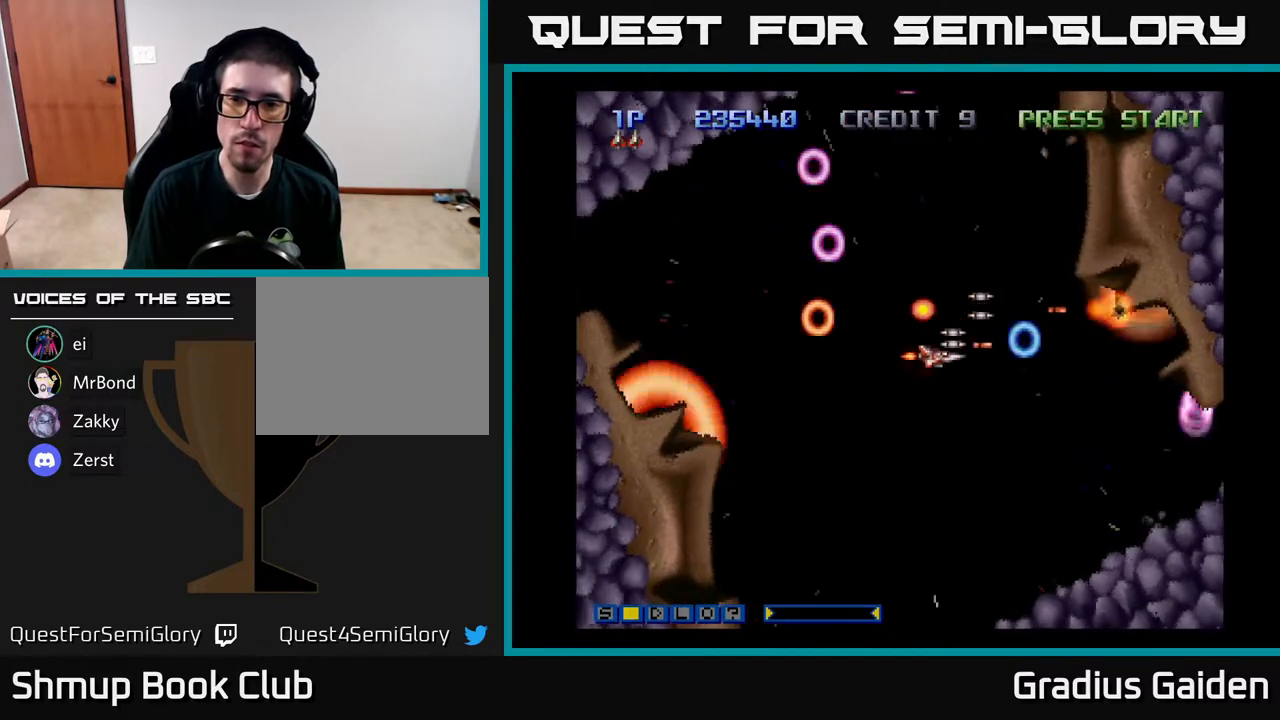
{"buttons": ["R2", "DPAD_DOWN"], "events": [[217, "DPAD_DOWN", "up"], [217, "DPAD_RIGHT", "up"], [483, "DPAD_DOWN", "down"]]}
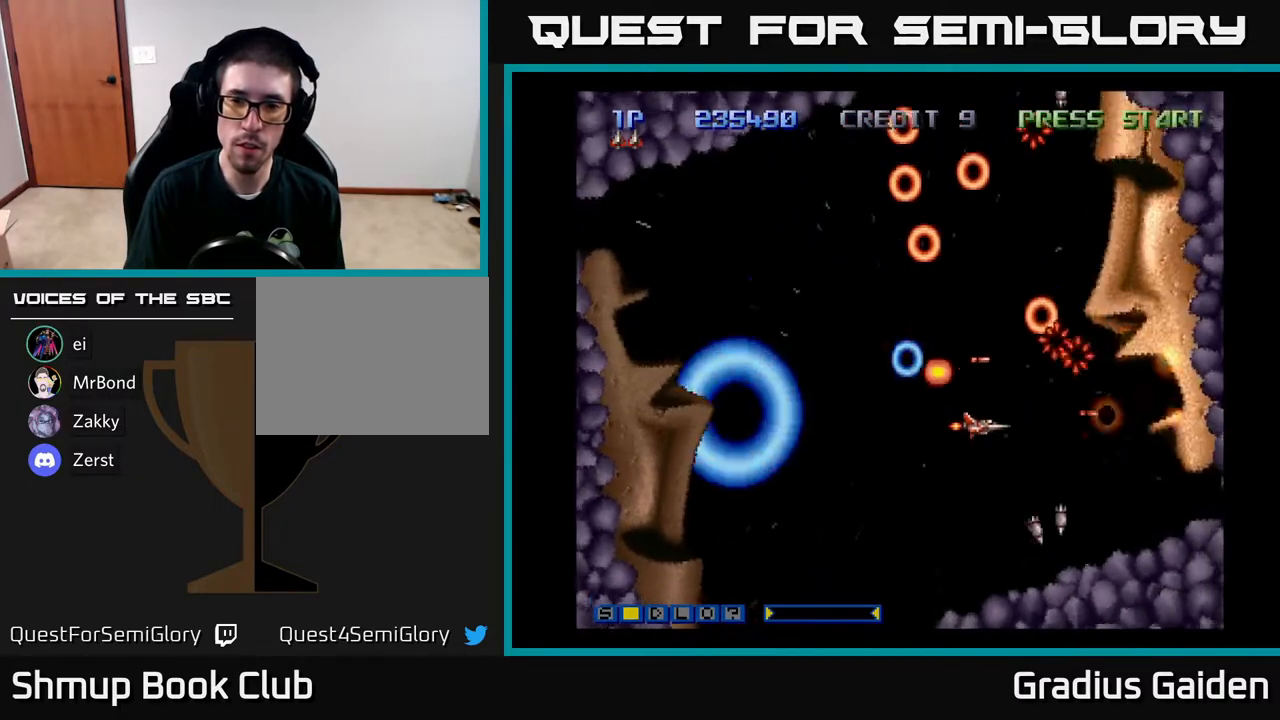
{"buttons": ["R2", "DPAD_LEFT"], "events": [[100, "DPAD_DOWN", "up"], [250, "DPAD_DOWN", "down"], [350, "DPAD_DOWN", "up"], [400, "DPAD_LEFT", "down"]]}
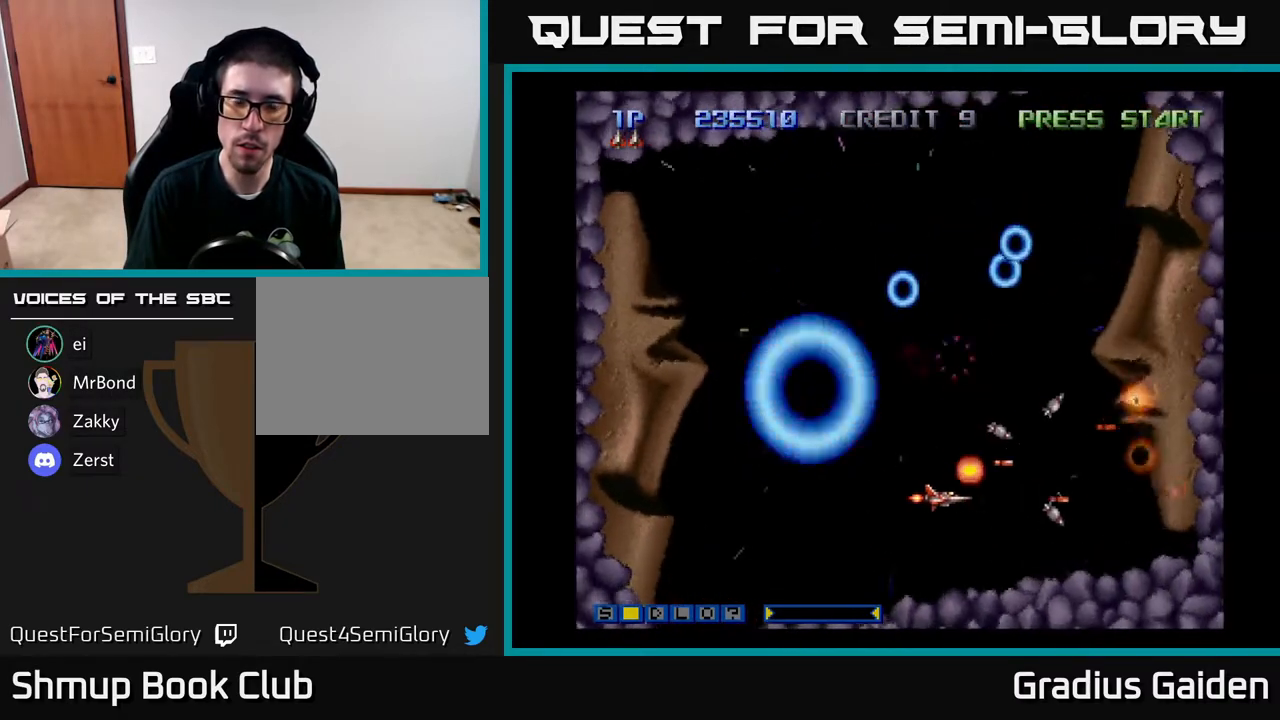
{"buttons": ["R2", "DPAD_UP", "DPAD_LEFT"], "events": [[433, "DPAD_UP", "down"], [467, "DPAD_LEFT", "up"], [500, "DPAD_LEFT", "down"]]}
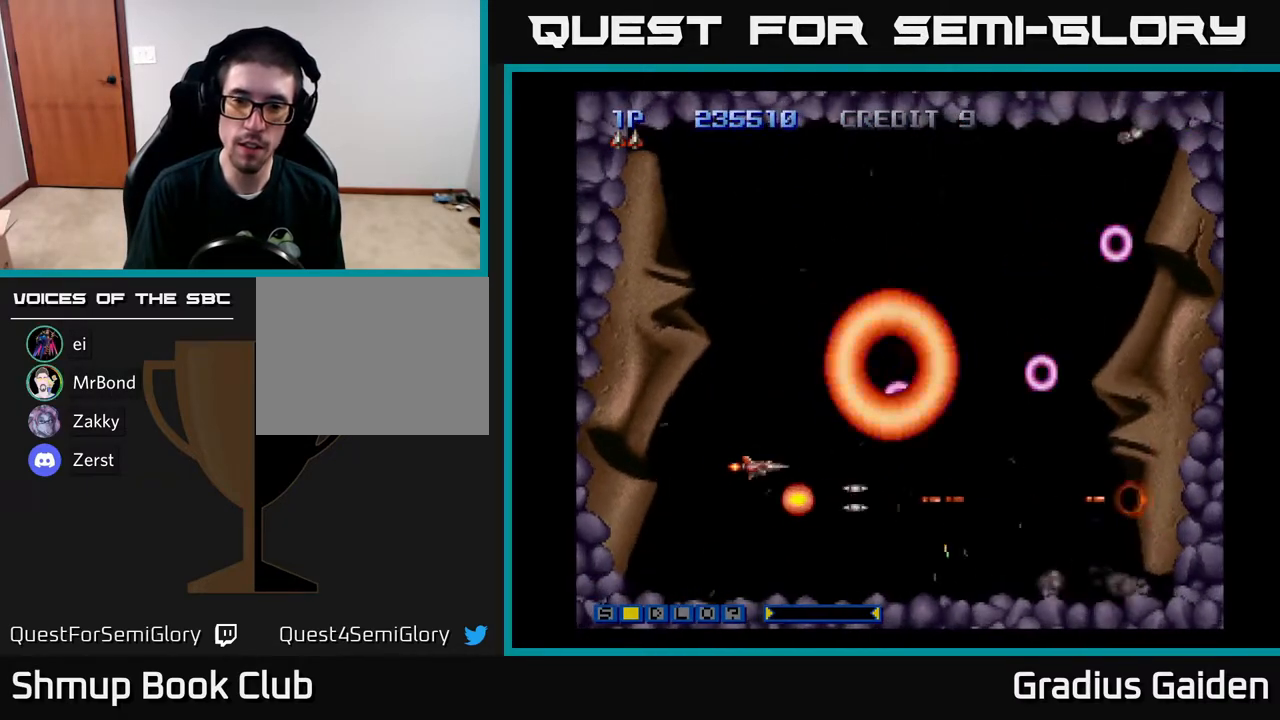
{"buttons": ["R2", "DPAD_LEFT"], "events": [[33, "DPAD_UP", "up"], [50, "DPAD_LEFT", "up"], [117, "DPAD_DOWN", "down"], [167, "DPAD_RIGHT", "down"], [283, "DPAD_DOWN", "up"], [383, "DPAD_RIGHT", "up"], [433, "DPAD_LEFT", "down"]]}
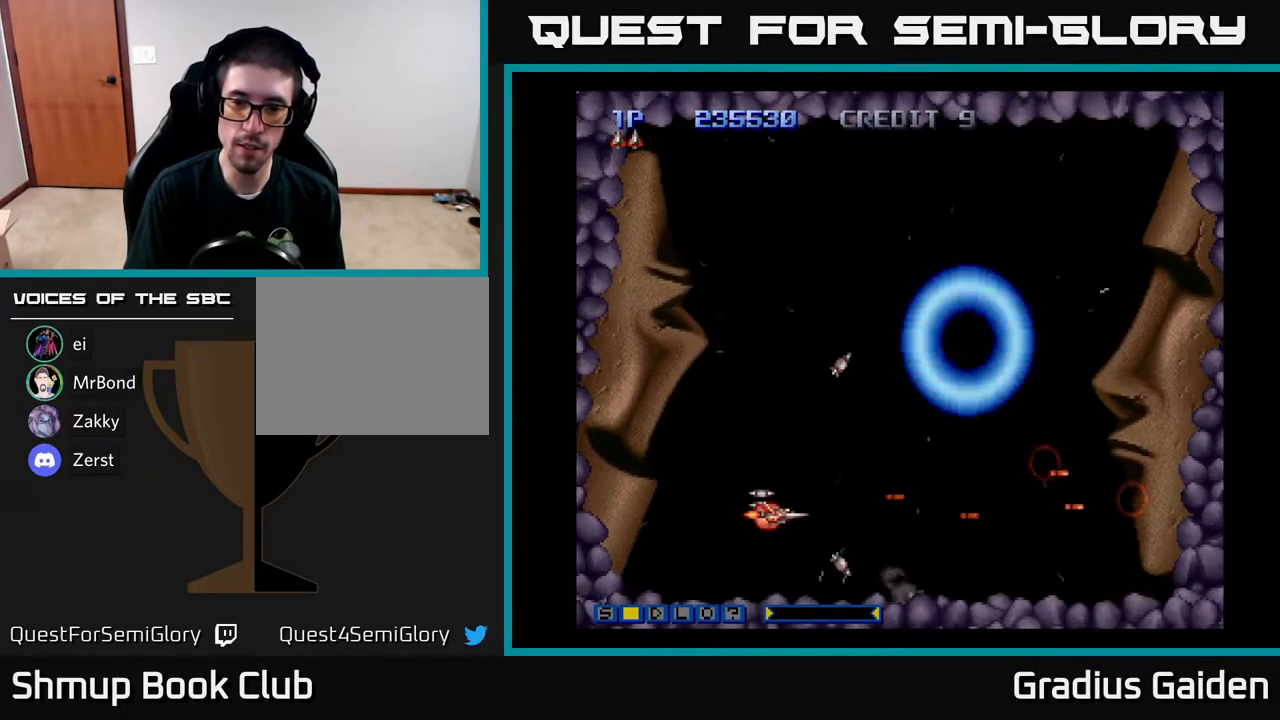
{"buttons": ["R2", "DPAD_UP"], "events": [[50, "DPAD_LEFT", "up"], [83, "DPAD_RIGHT", "down"], [400, "DPAD_UP", "down"], [417, "DPAD_RIGHT", "up"]]}
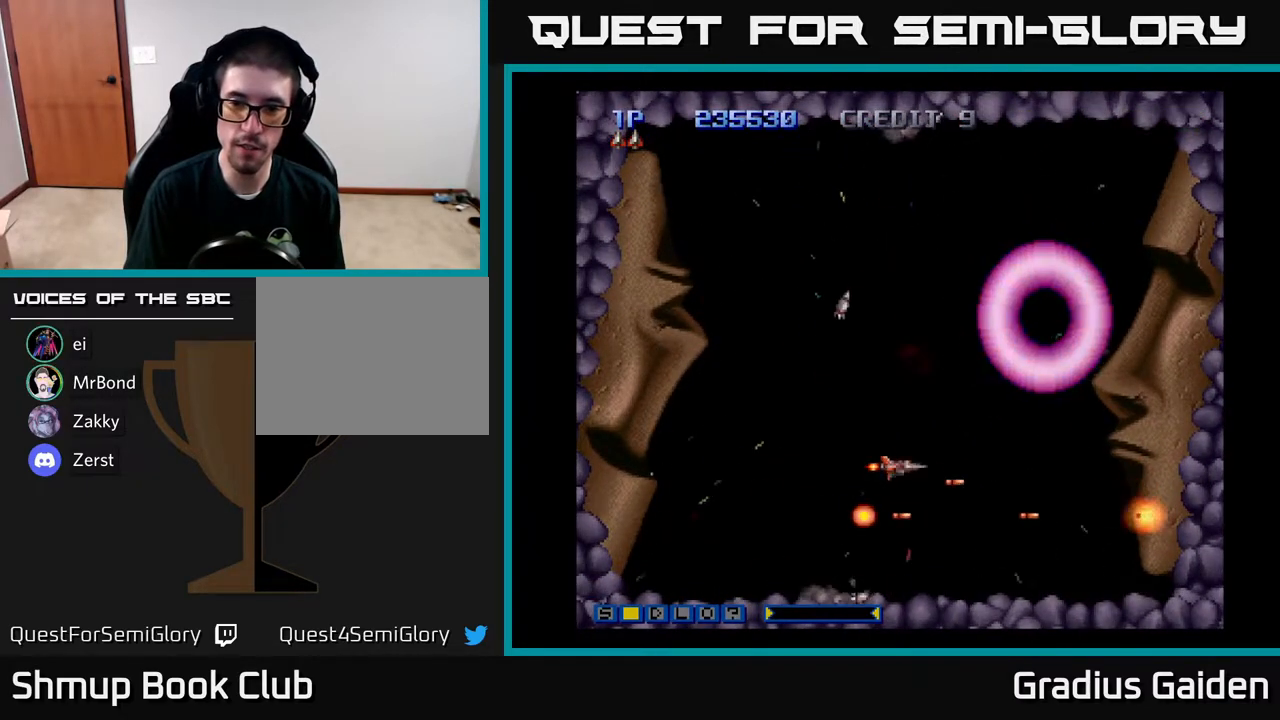
{"buttons": ["R2", "DPAD_LEFT"], "events": [[17, "DPAD_RIGHT", "down"], [50, "DPAD_UP", "up"], [350, "DPAD_RIGHT", "up"], [383, "DPAD_LEFT", "down"]]}
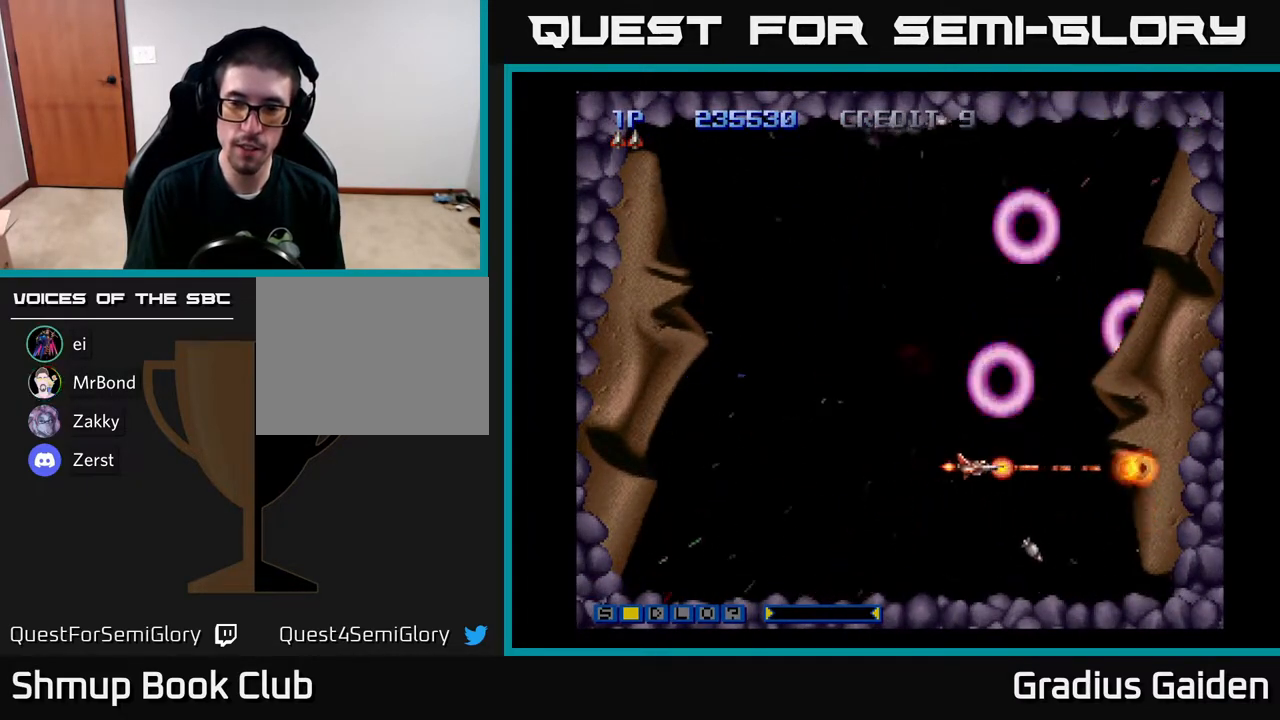
{"buttons": ["R2", "DPAD_LEFT"], "events": [[100, "DPAD_DOWN", "down"], [167, "DPAD_DOWN", "up"]]}
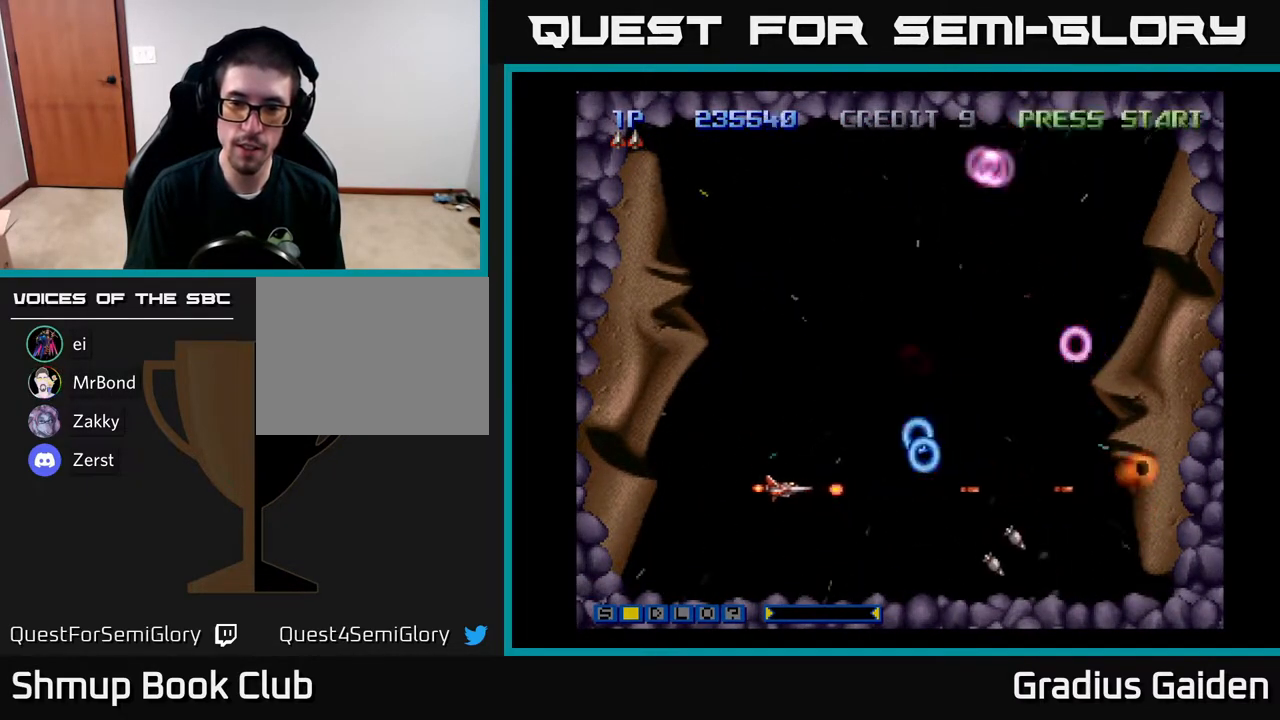
{"buttons": ["R2", "DPAD_DOWN", "DPAD_RIGHT"], "events": [[33, "DPAD_LEFT", "up"], [83, "DPAD_UP", "down"], [250, "DPAD_UP", "up"], [417, "DPAD_RIGHT", "down"], [500, "DPAD_DOWN", "down"]]}
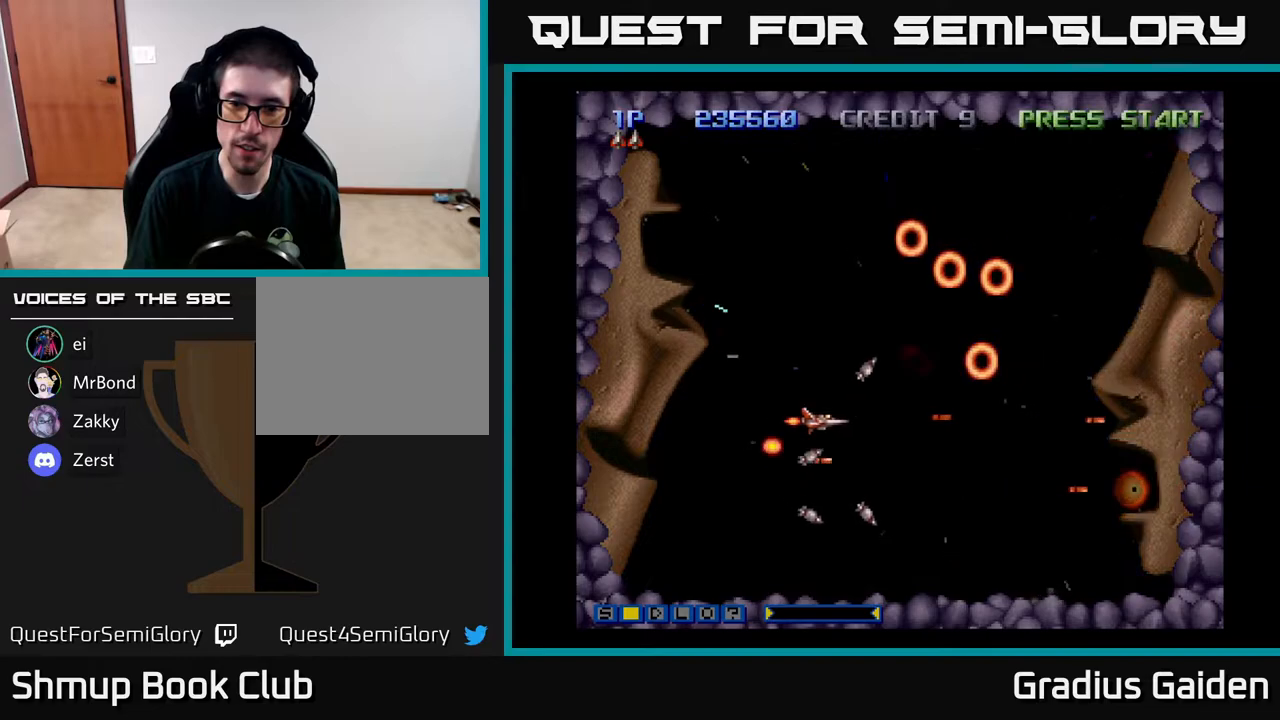
{"buttons": ["R2", "DPAD_RIGHT"], "events": [[250, "DPAD_DOWN", "up"]]}
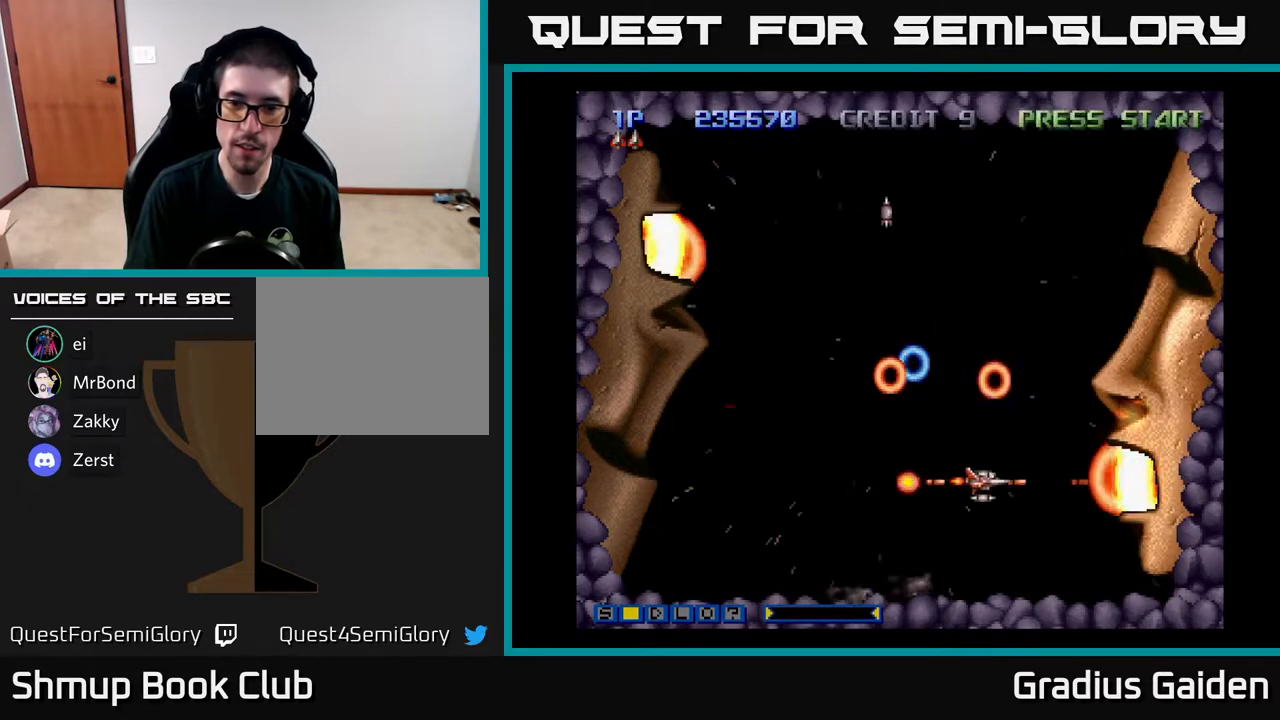
{"buttons": ["R2", "DPAD_DOWN", "DPAD_LEFT"], "events": [[50, "DPAD_RIGHT", "up"], [83, "DPAD_LEFT", "down"], [300, "DPAD_DOWN", "down"]]}
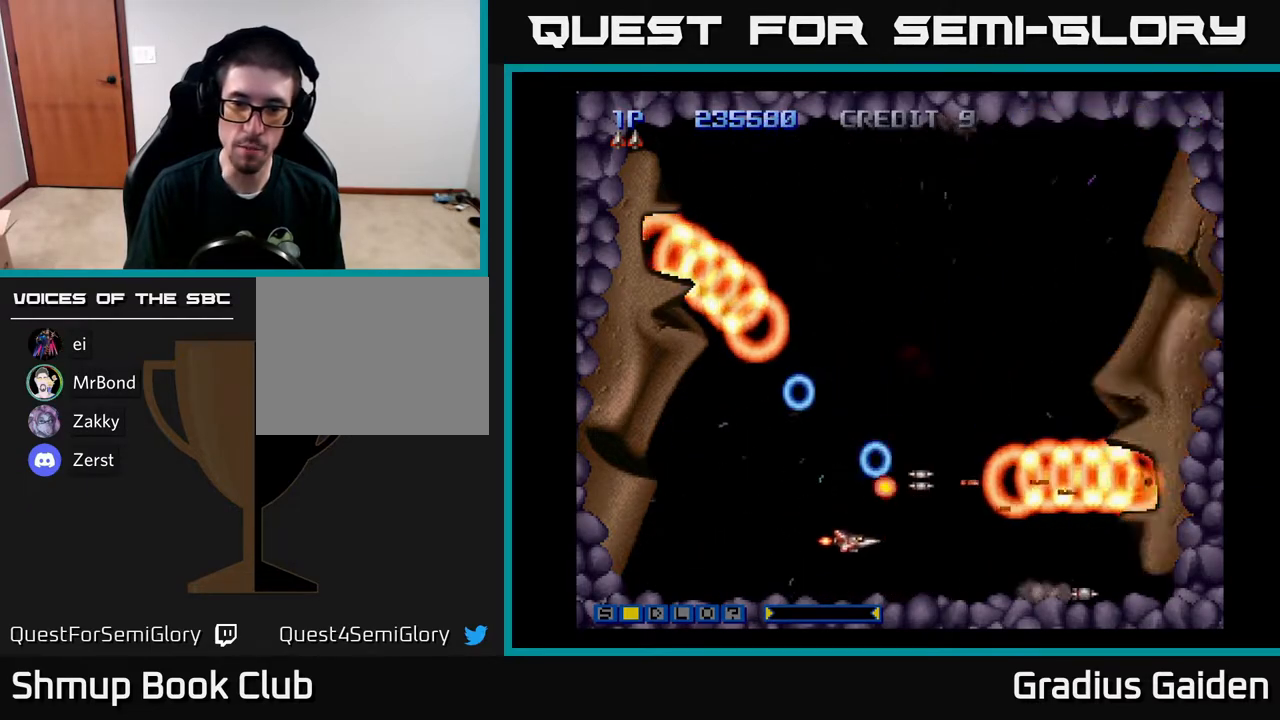
{"buttons": ["R2", "DPAD_UP"], "events": [[100, "DPAD_DOWN", "up"], [250, "DPAD_LEFT", "up"], [383, "DPAD_UP", "down"], [400, "DPAD_LEFT", "down"], [500, "DPAD_LEFT", "up"]]}
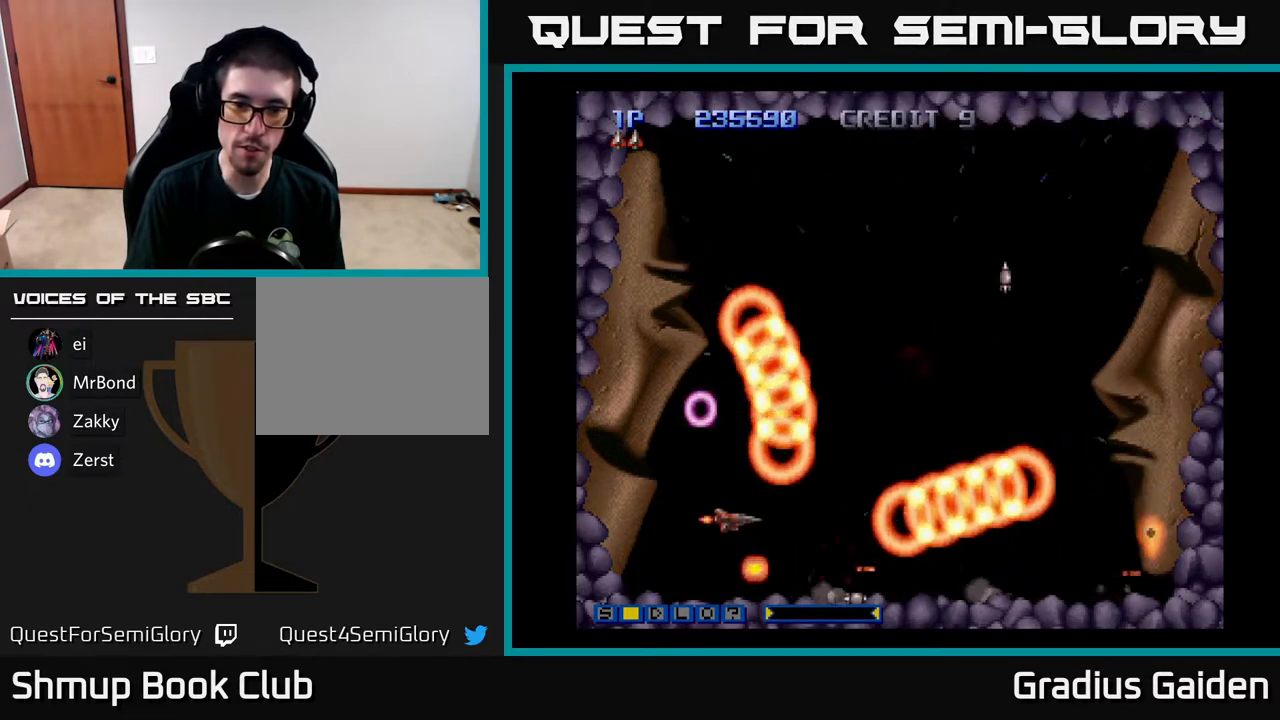
{"buttons": ["R2", "DPAD_UP"], "events": [[17, "DPAD_UP", "up"], [183, "DPAD_LEFT", "down"], [183, "DPAD_UP", "down"], [300, "DPAD_LEFT", "up"], [350, "DPAD_UP", "up"], [500, "DPAD_UP", "down"]]}
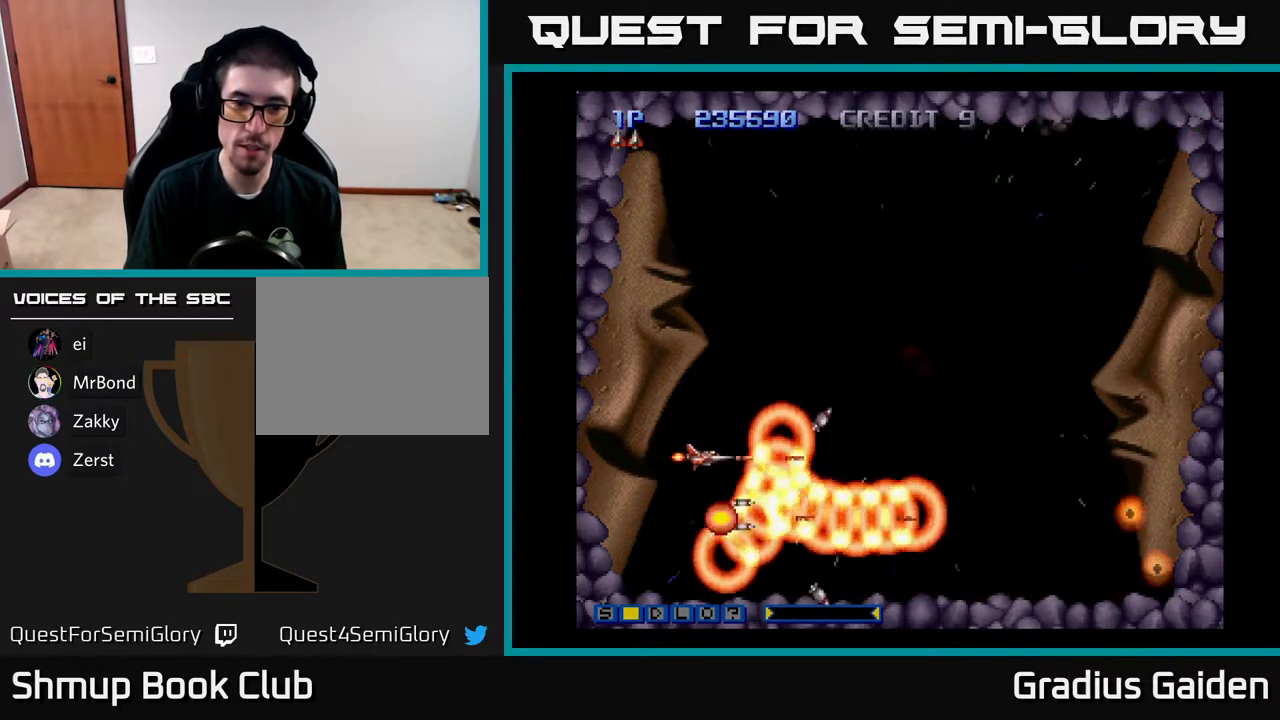
{"buttons": ["R2", "DPAD_RIGHT"], "events": [[117, "DPAD_UP", "up"], [250, "DPAD_UP", "down"], [267, "DPAD_RIGHT", "down"], [383, "DPAD_UP", "up"]]}
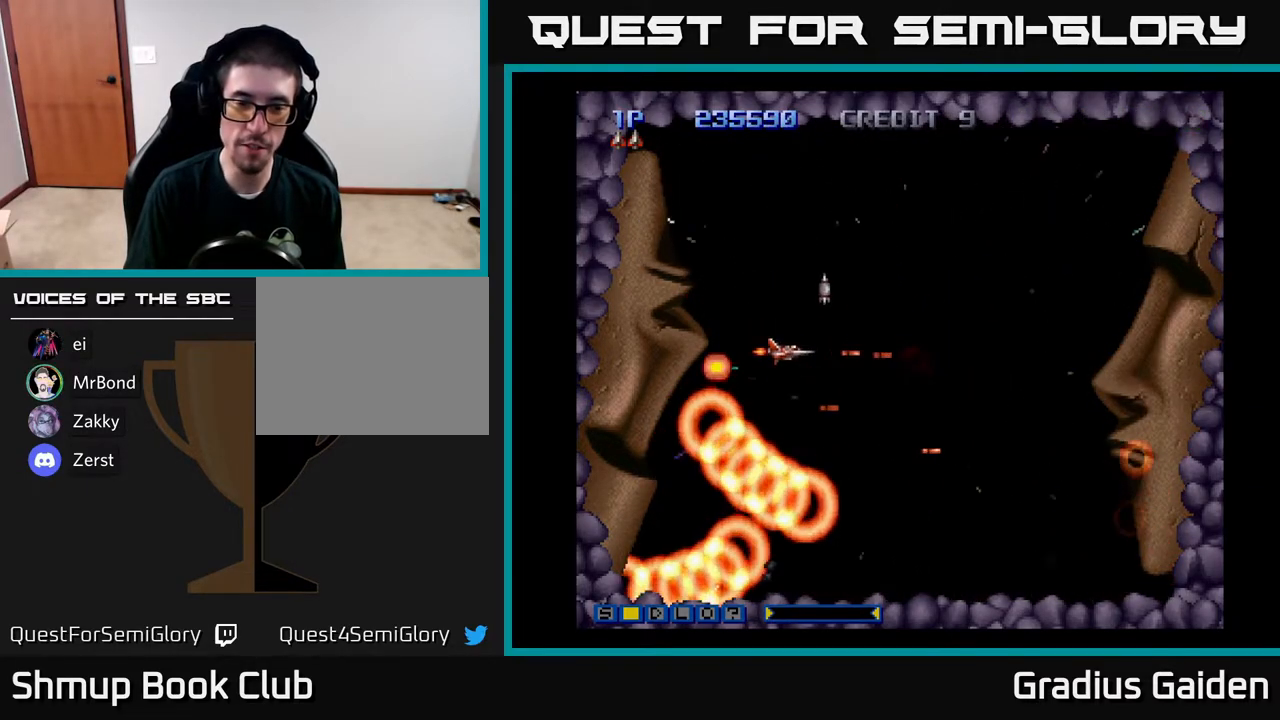
{"buttons": ["R2", "DPAD_DOWN", "DPAD_RIGHT"], "events": [[133, "DPAD_DOWN", "down"]]}
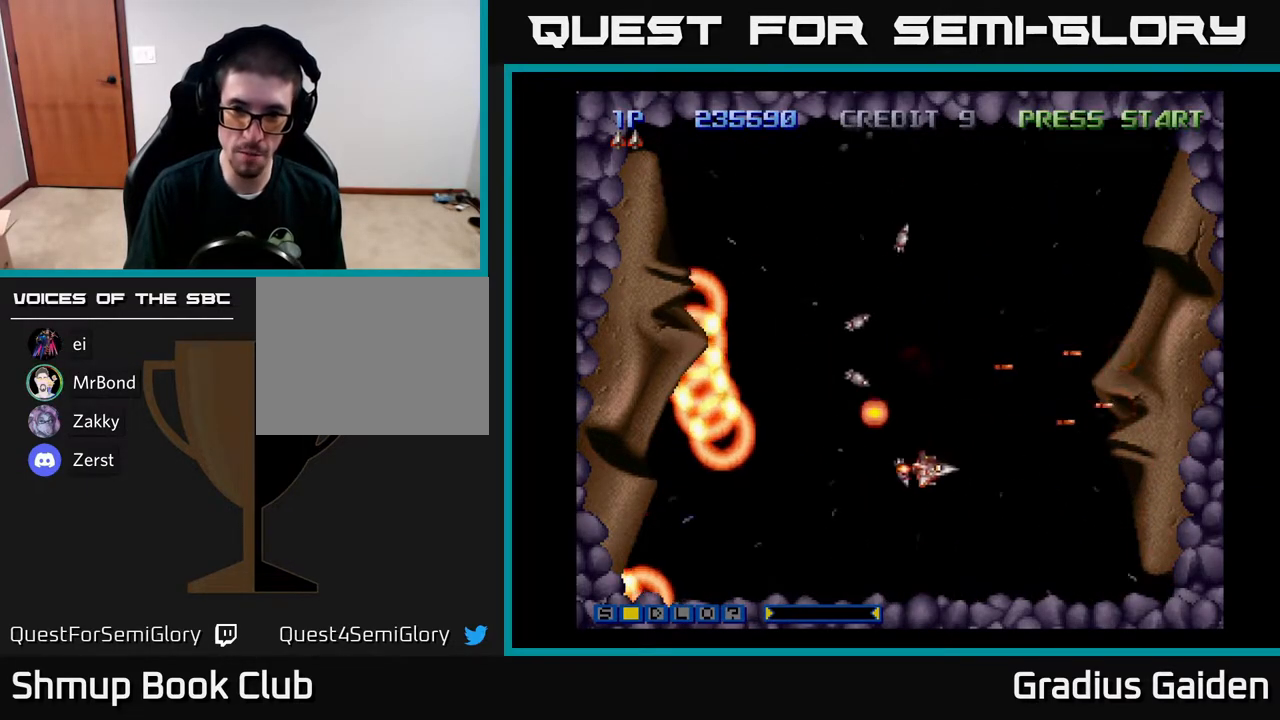
{"buttons": ["R2", "DPAD_UP"], "events": [[67, "DPAD_DOWN", "up"], [300, "DPAD_RIGHT", "up"], [483, "DPAD_UP", "down"]]}
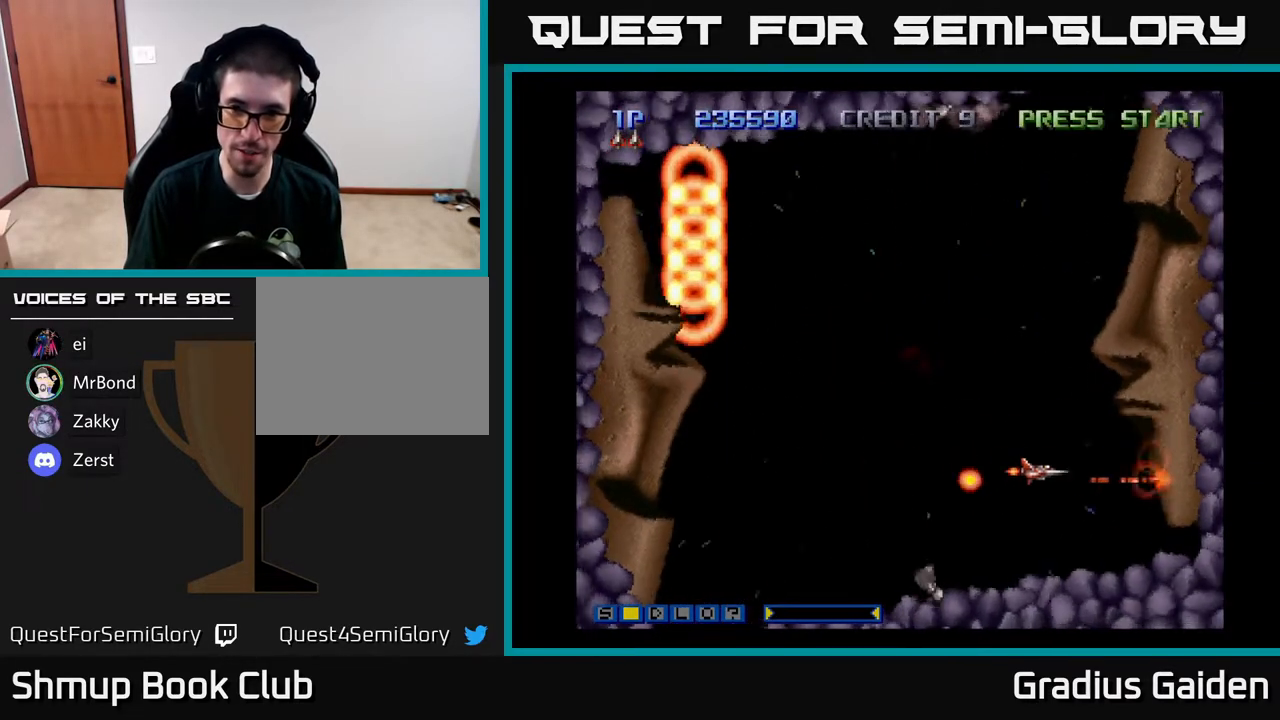
{"buttons": ["R2"], "events": [[33, "DPAD_LEFT", "down"], [200, "DPAD_LEFT", "up"], [367, "DPAD_LEFT", "down"], [383, "DPAD_UP", "up"], [500, "DPAD_LEFT", "up"]]}
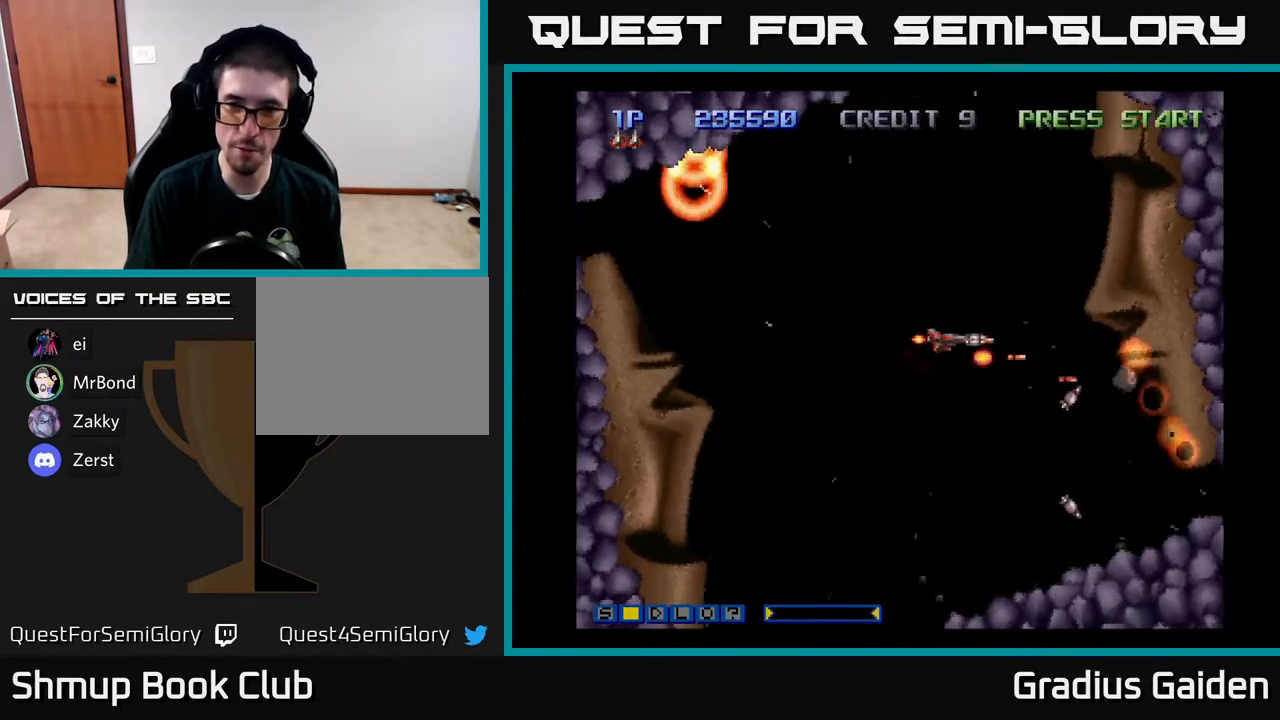
{"buttons": ["R2", "DPAD_UP"], "events": [[433, "DPAD_UP", "down"]]}
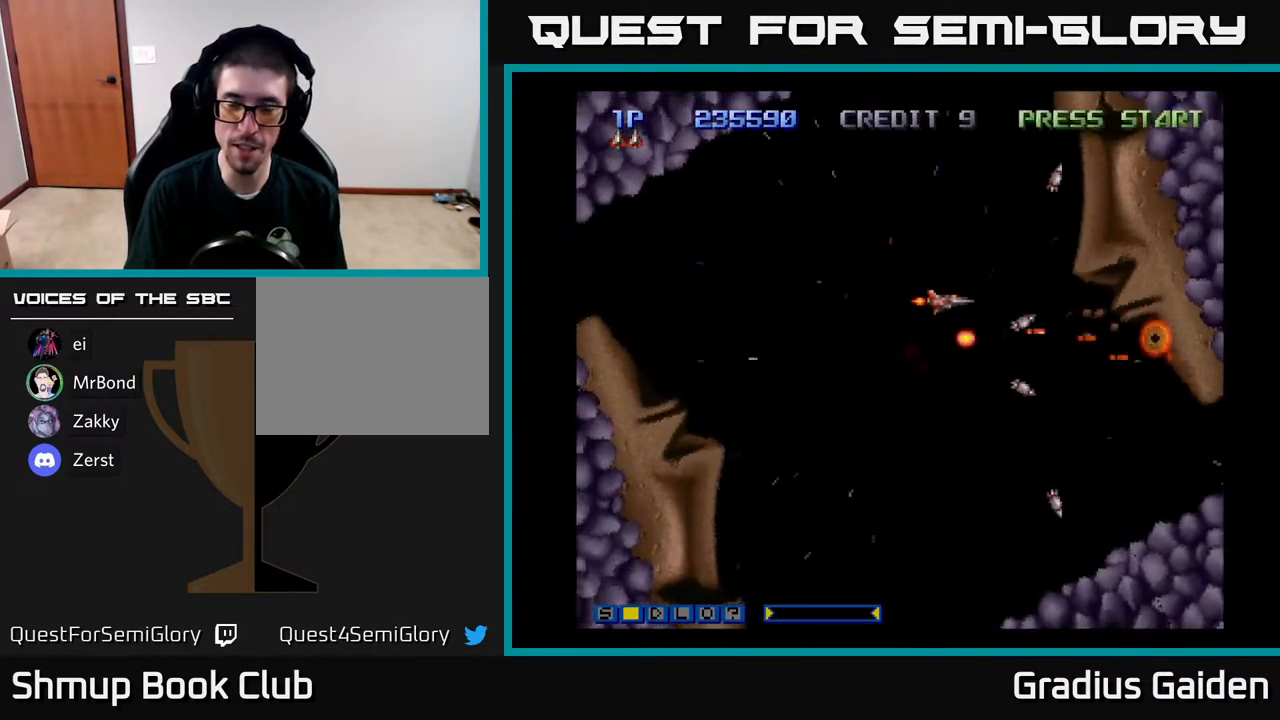
{"buttons": ["R2"], "events": [[133, "DPAD_UP", "up"], [300, "DPAD_LEFT", "down"], [400, "DPAD_LEFT", "up"]]}
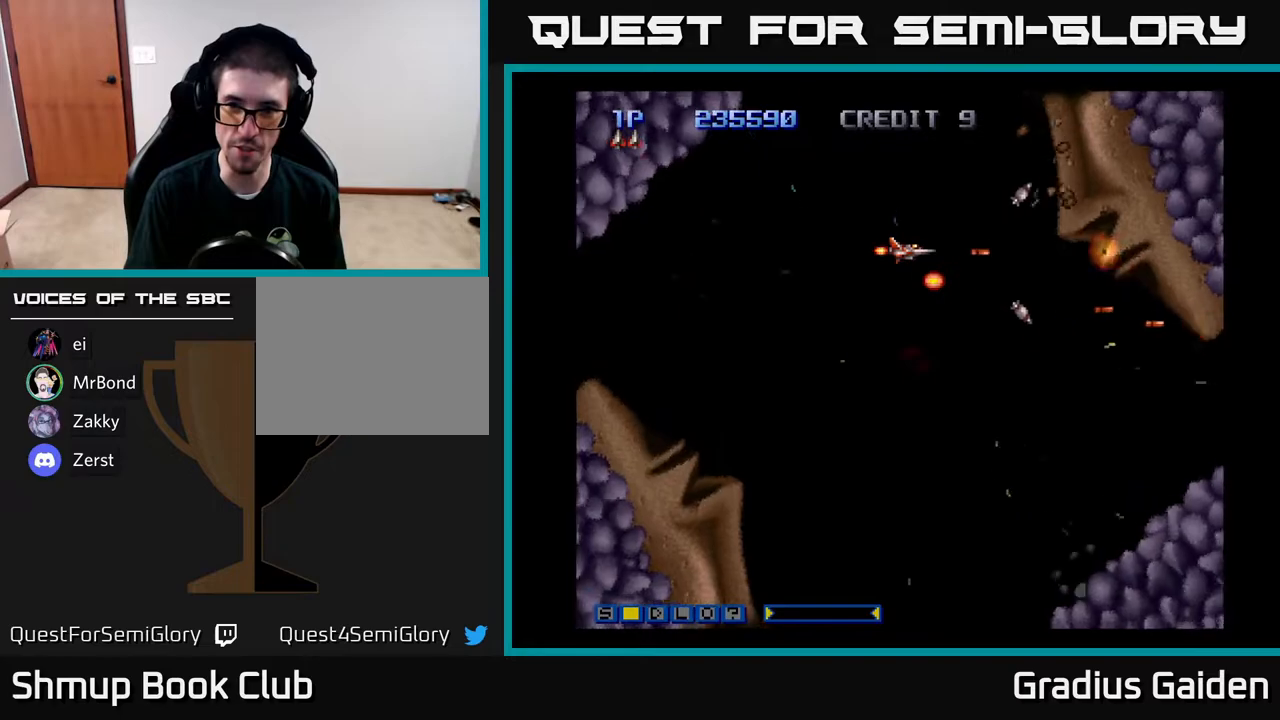
{"buttons": ["R2"], "events": [[83, "DPAD_UP", "down"], [183, "DPAD_UP", "up"]]}
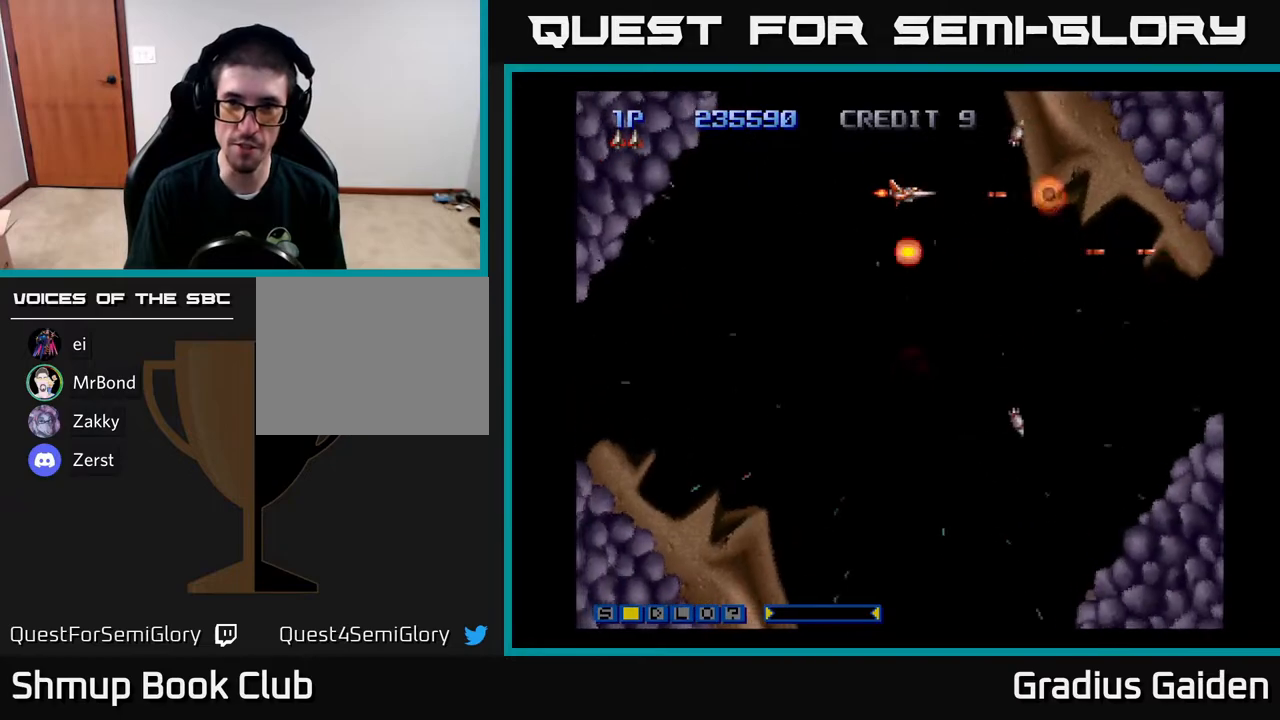
{"buttons": ["R2"], "events": [[33, "DPAD_LEFT", "down"], [150, "DPAD_LEFT", "up"]]}
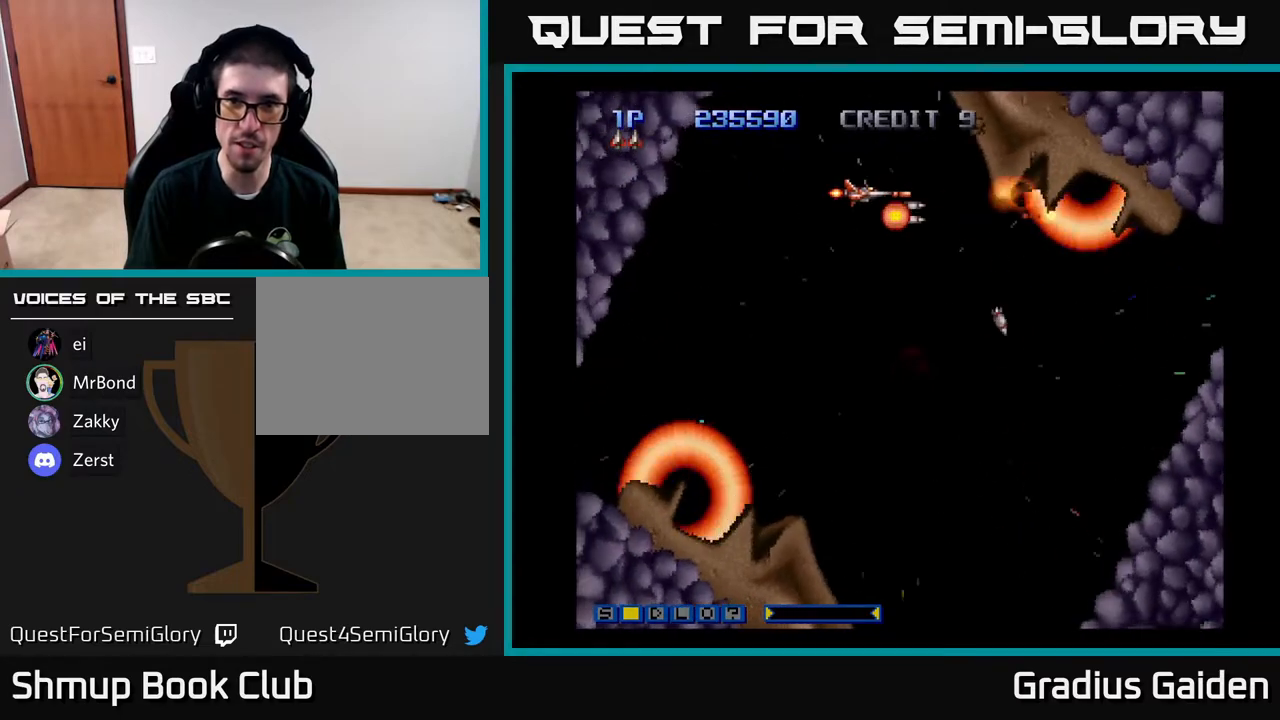
{"buttons": ["R2"], "events": [[17, "DPAD_LEFT", "down"], [117, "DPAD_LEFT", "up"]]}
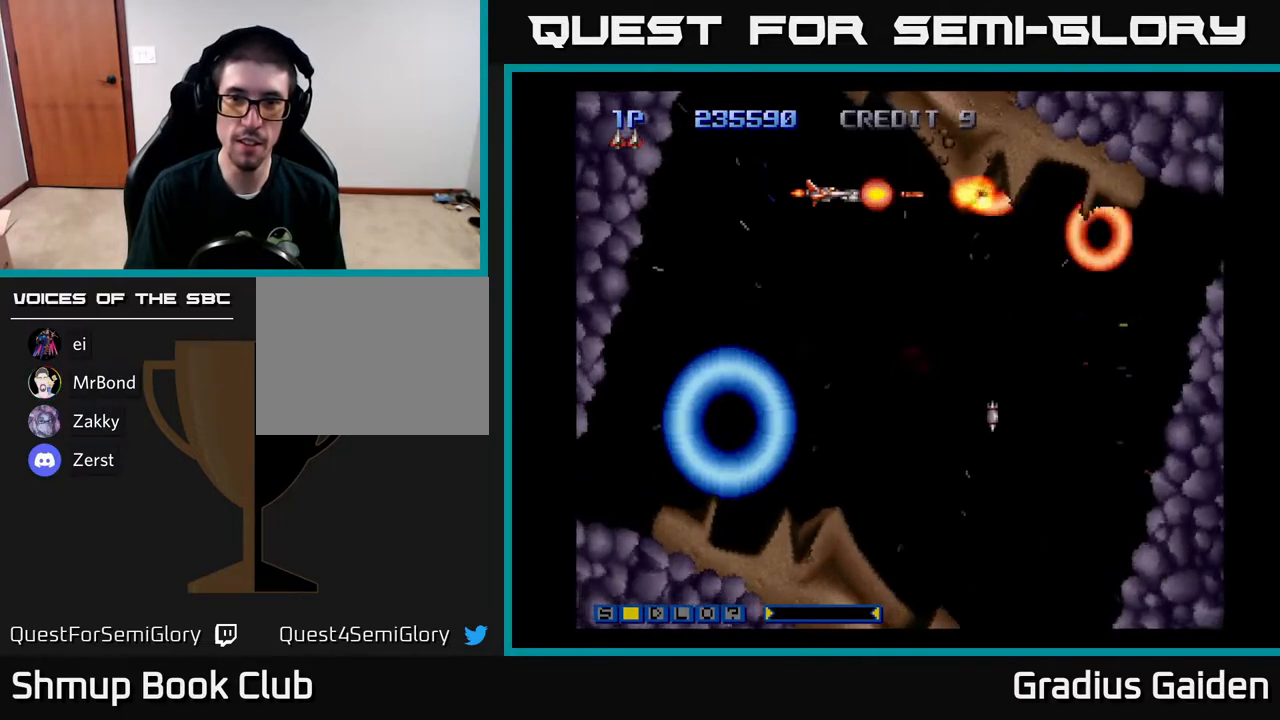
{"buttons": ["R2", "DPAD_DOWN", "DPAD_RIGHT"], "events": [[183, "DPAD_DOWN", "down"], [217, "DPAD_RIGHT", "down"]]}
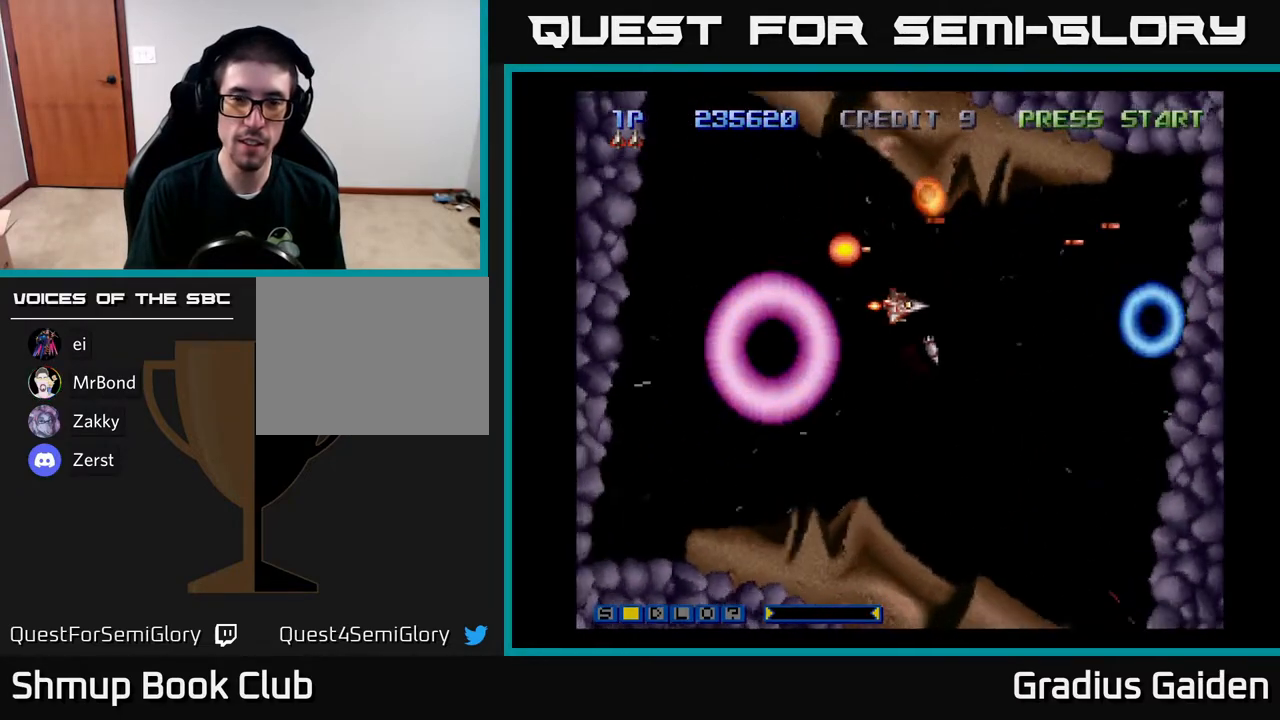
{"buttons": ["R2", "DPAD_DOWN"], "events": [[83, "DPAD_RIGHT", "up"], [117, "DPAD_DOWN", "up"], [317, "DPAD_DOWN", "down"]]}
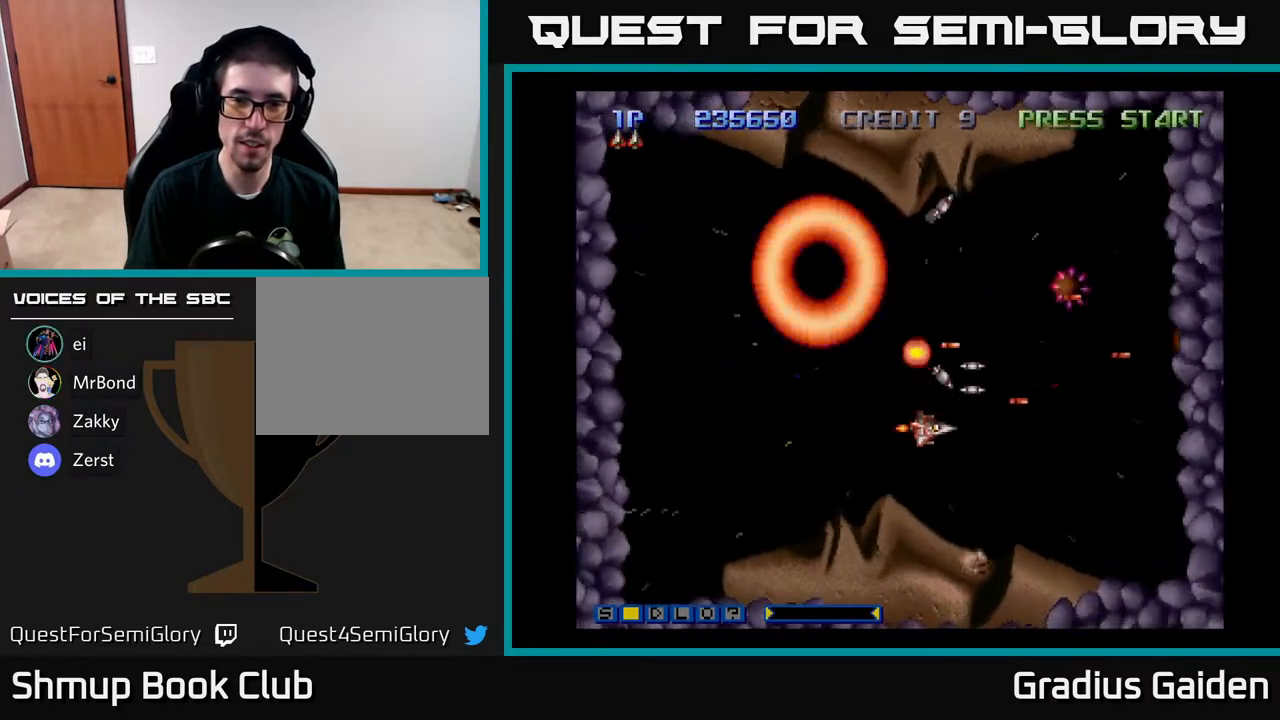
{"buttons": ["R2", "DPAD_LEFT"], "events": [[33, "DPAD_LEFT", "down"], [50, "DPAD_DOWN", "up"], [300, "DPAD_DOWN", "down"], [333, "DPAD_LEFT", "up"], [383, "DPAD_DOWN", "up"], [417, "DPAD_LEFT", "down"]]}
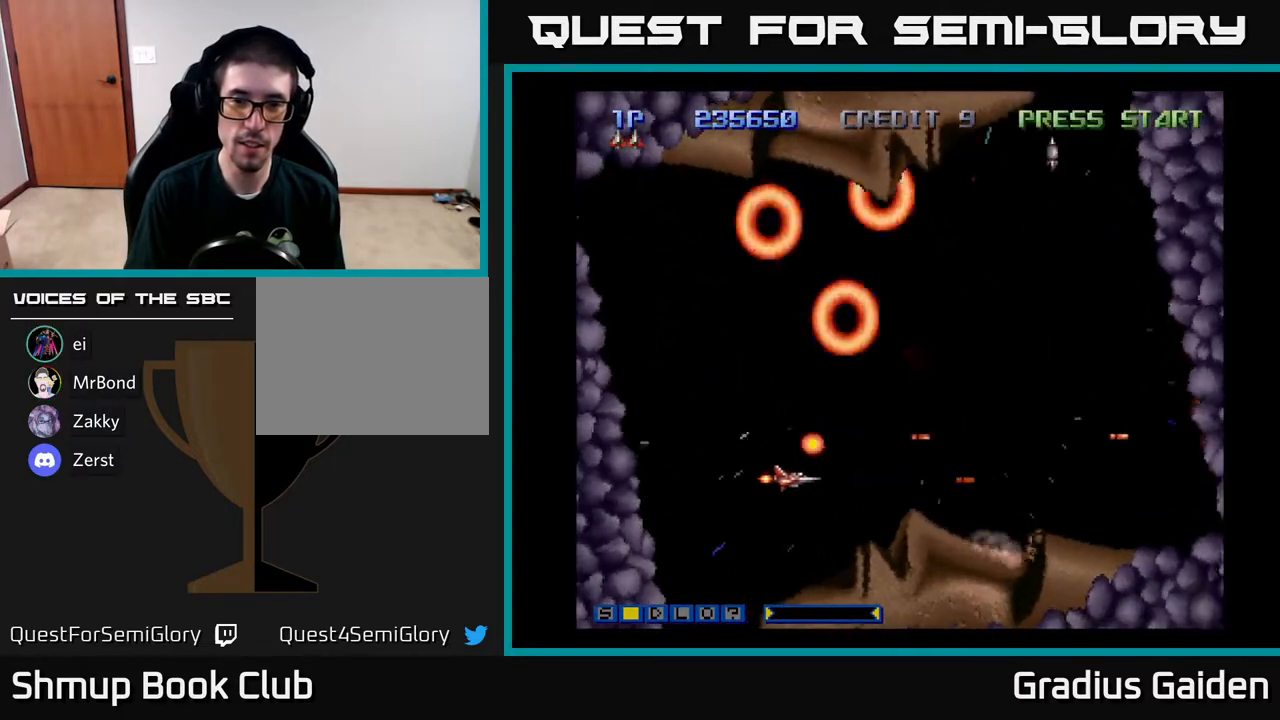
{"buttons": ["R2"], "events": [[17, "DPAD_LEFT", "up"], [200, "DPAD_DOWN", "down"], [250, "DPAD_LEFT", "down"], [267, "DPAD_DOWN", "up"], [383, "DPAD_LEFT", "up"]]}
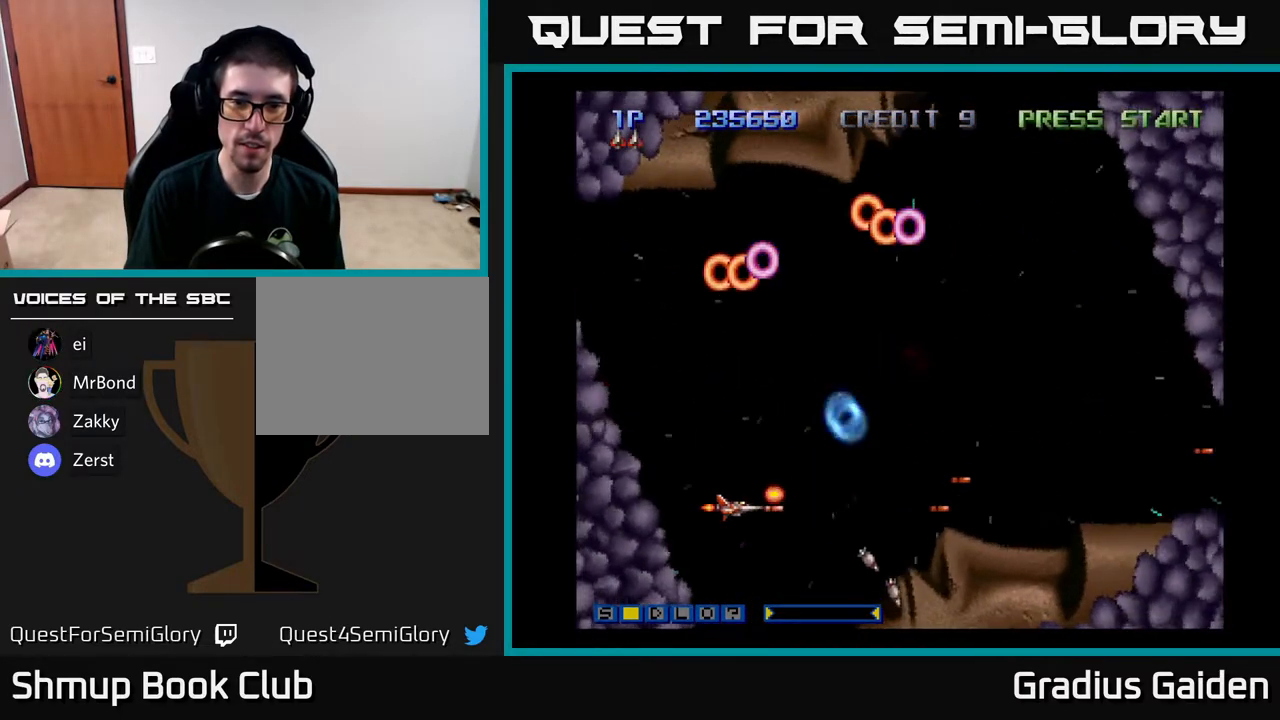
{"buttons": ["R2"], "events": [[350, "DPAD_DOWN", "down"], [500, "DPAD_DOWN", "up"]]}
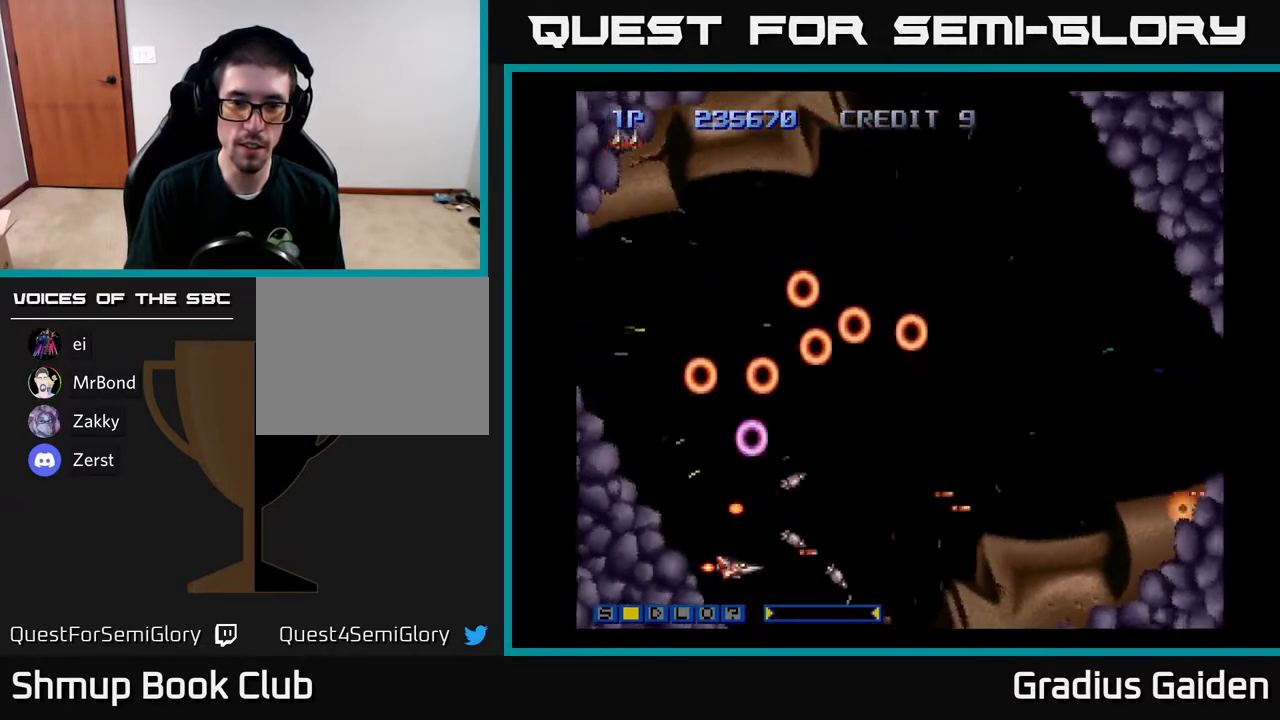
{"buttons": ["R2", "DPAD_RIGHT"], "events": [[33, "DPAD_RIGHT", "down"], [200, "DPAD_RIGHT", "up"], [417, "DPAD_RIGHT", "down"]]}
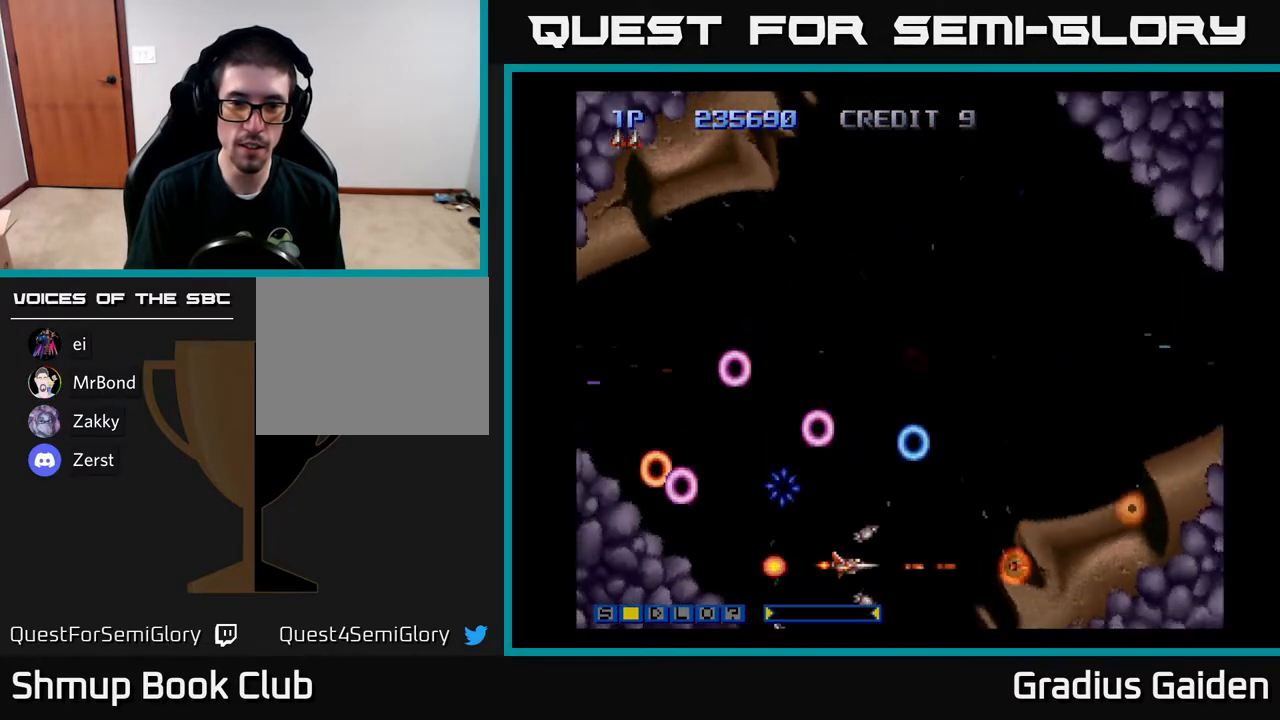
{"buttons": ["R2", "DPAD_RIGHT"], "events": [[17, "DPAD_RIGHT", "up"], [317, "DPAD_UP", "down"], [483, "DPAD_RIGHT", "down"], [500, "DPAD_UP", "up"]]}